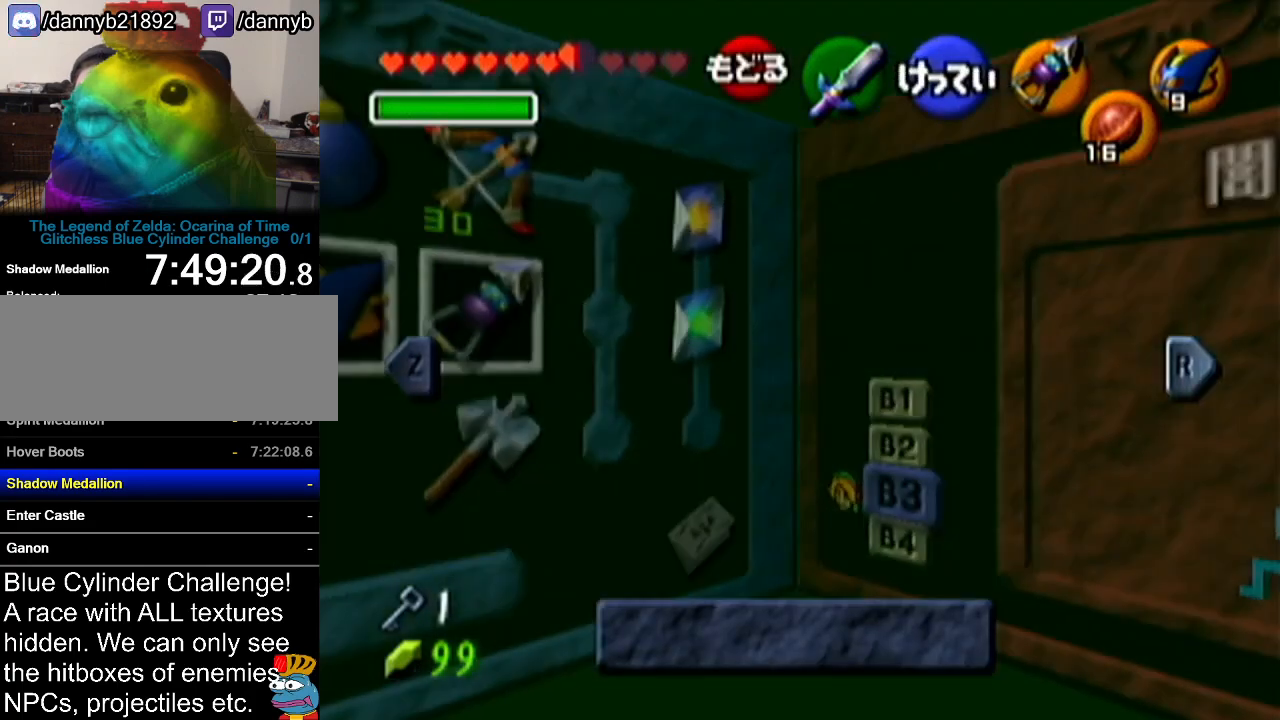
Gameplay with a controller (Nintendo layout); each line is a JSON object with the inputs held at the frame after it. "events" lists button and stick changes between this image and that frame as [ms after this image, input, new state], when the widget could be followed in between. Not read: L3 R3.
{"buttons": [], "left_stick": "center", "events": [[200, "Z", "down"], [317, "Z", "up"]]}
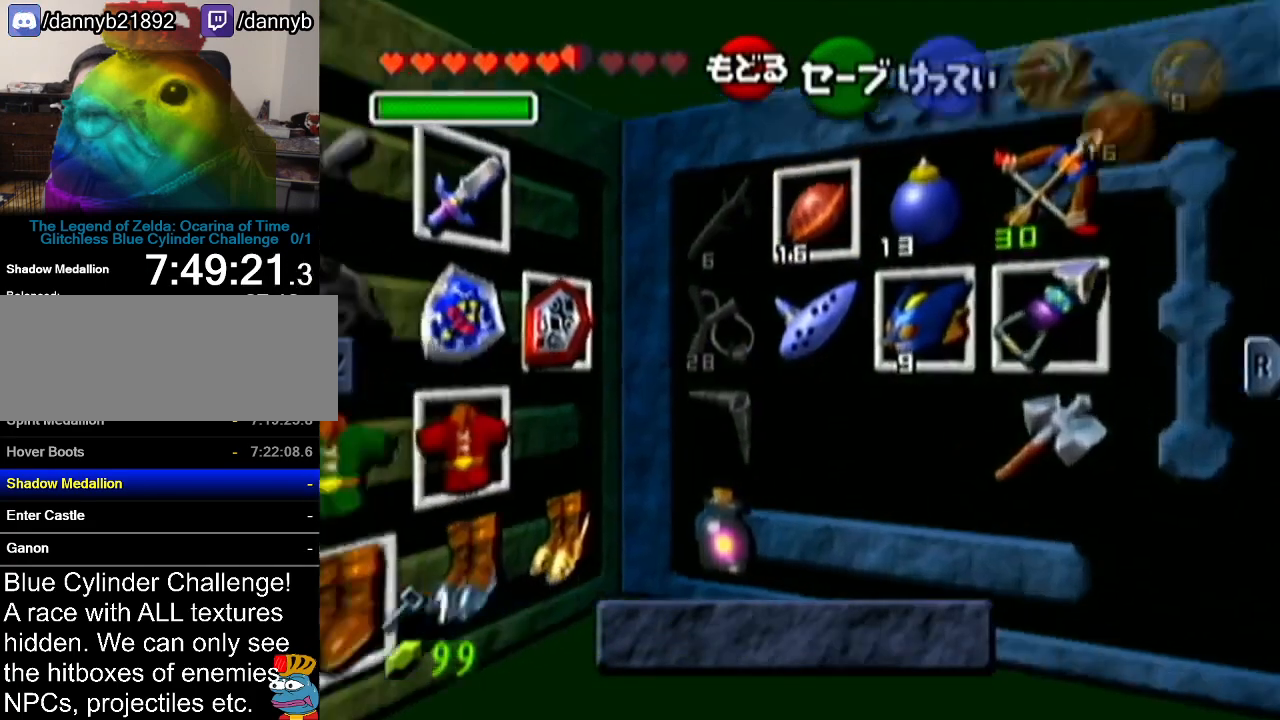
{"buttons": ["A"], "left_stick": "down-left", "events": [[250, "left_stick", "up-left"], [384, "left_stick", "down-left"], [450, "A", "down"]]}
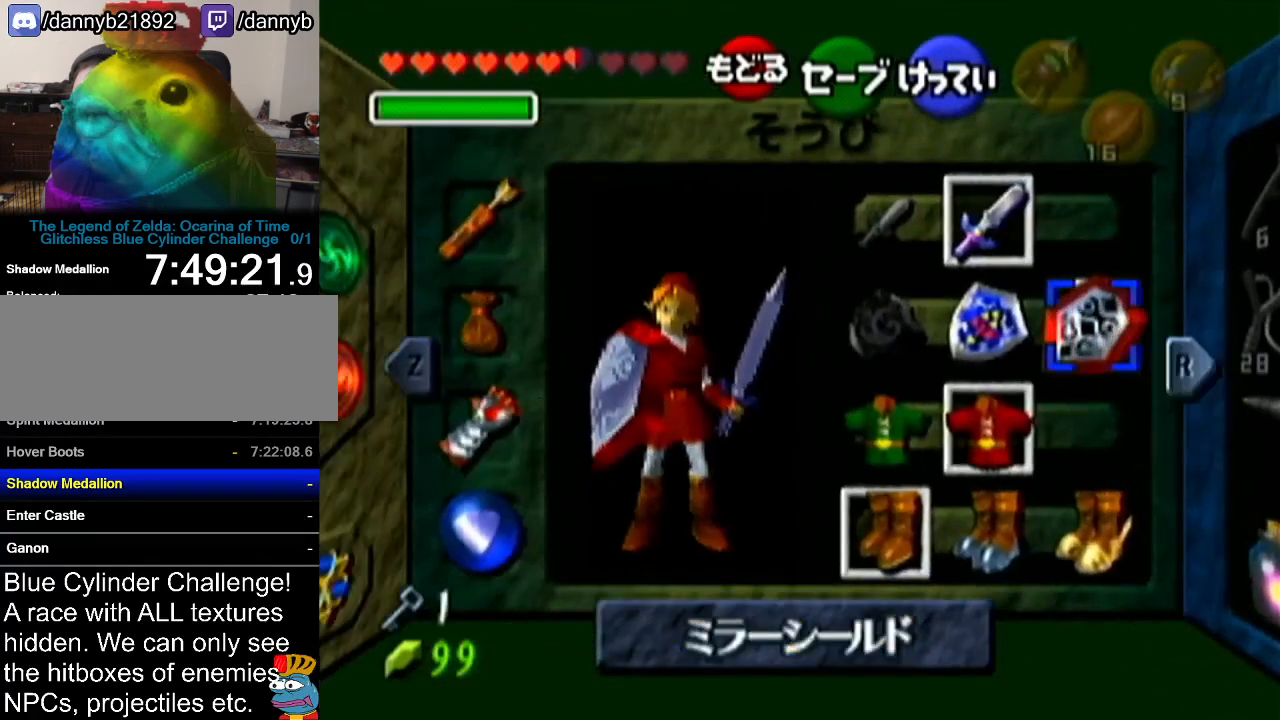
{"buttons": [], "left_stick": "center", "events": [[33, "left_stick", "center"], [66, "A", "up"]]}
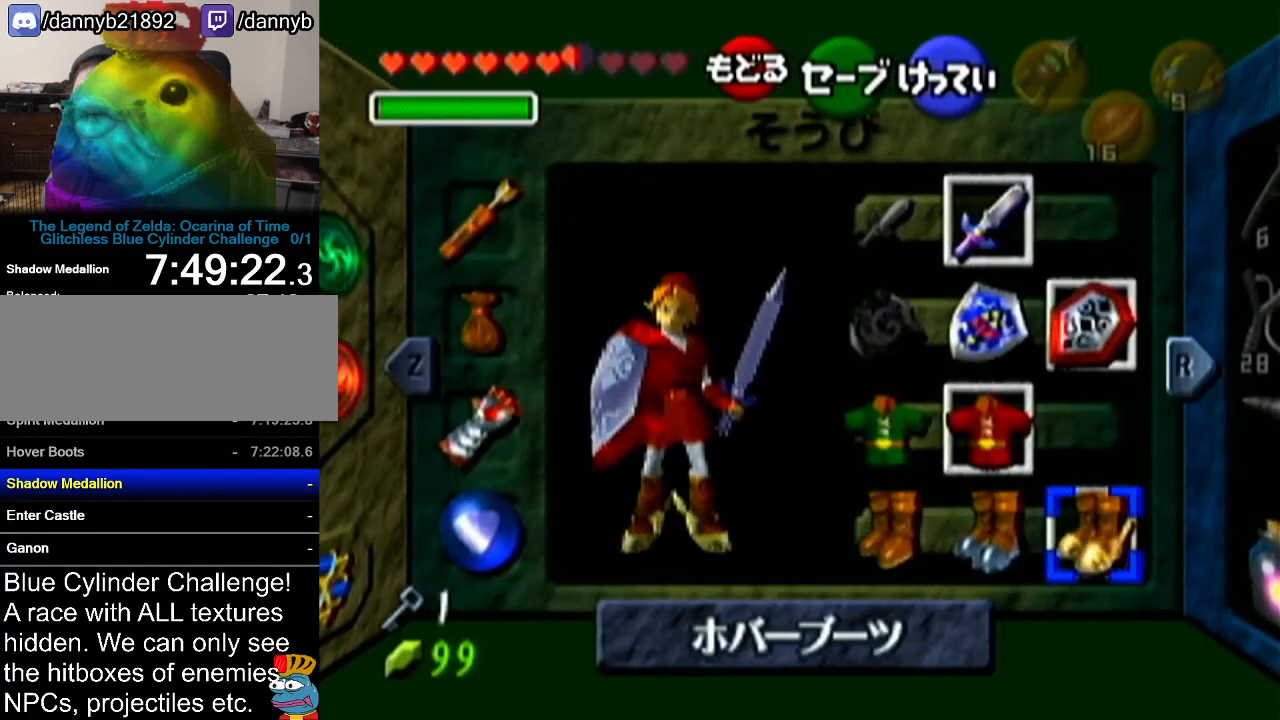
{"buttons": [], "left_stick": "up", "events": [[17, "left_stick", "up"]]}
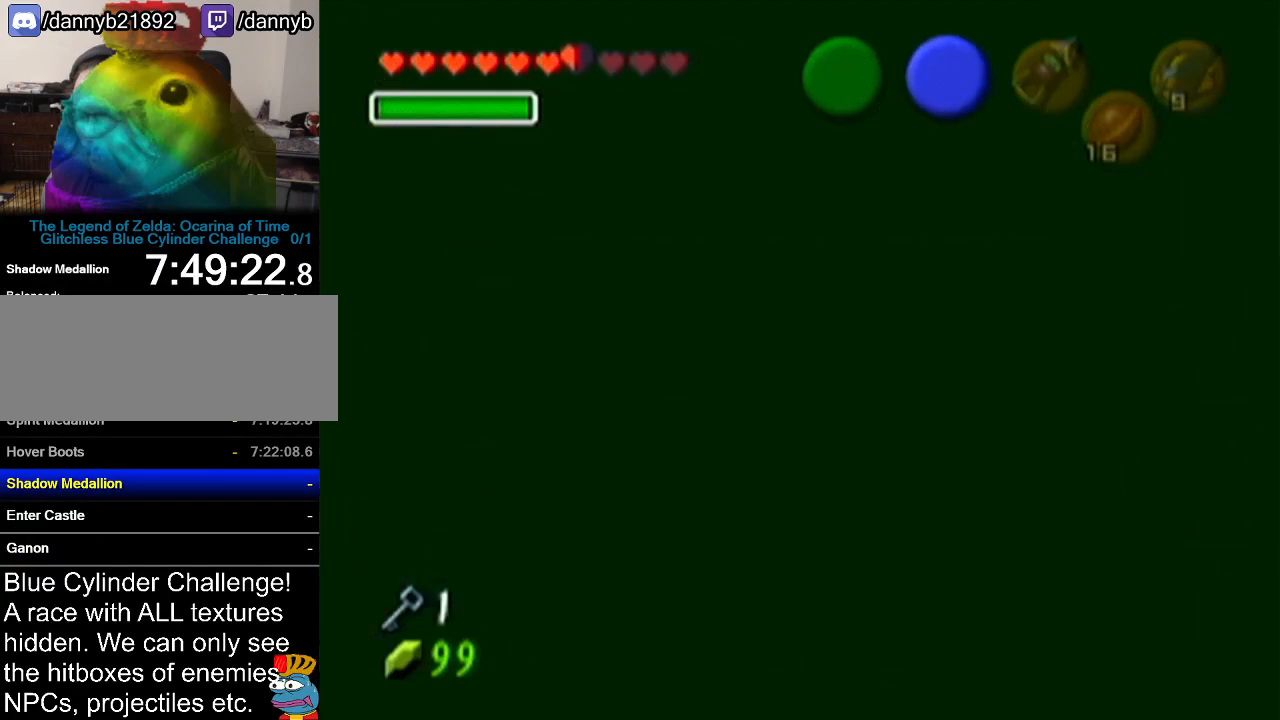
{"buttons": [], "left_stick": "up", "events": []}
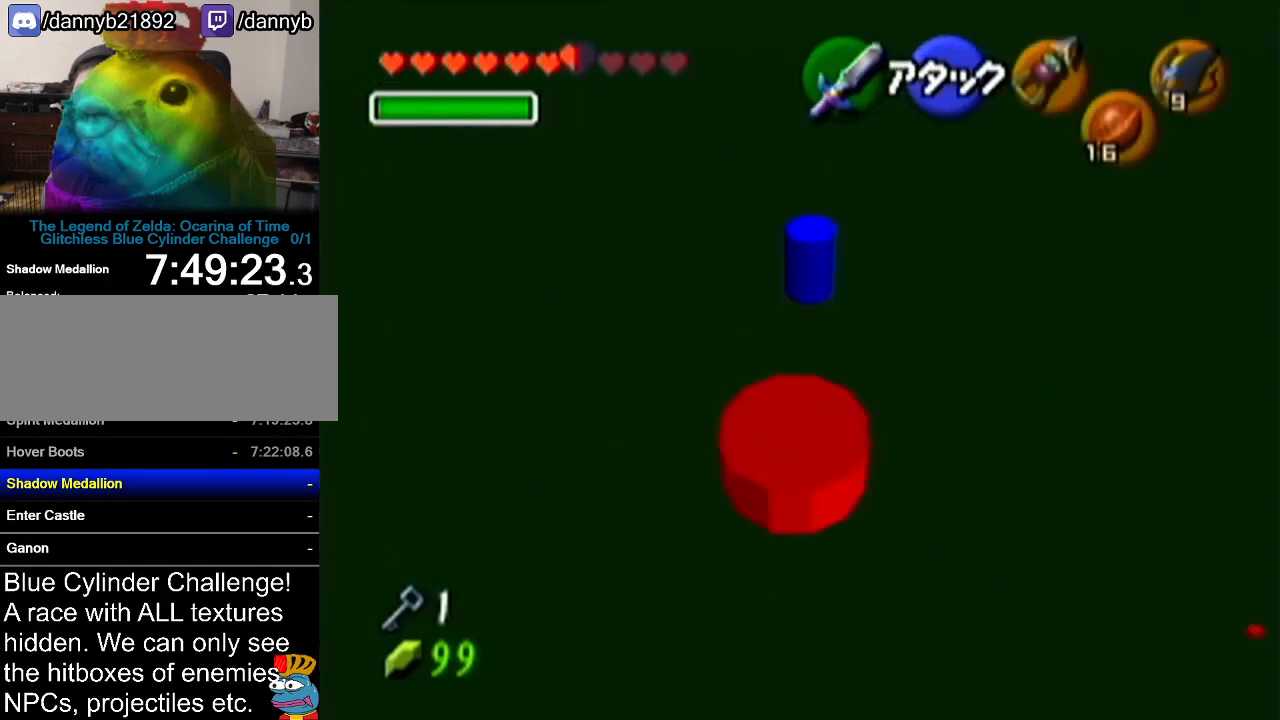
{"buttons": [], "left_stick": "up", "events": [[17, "A", "down"], [234, "A", "up"]]}
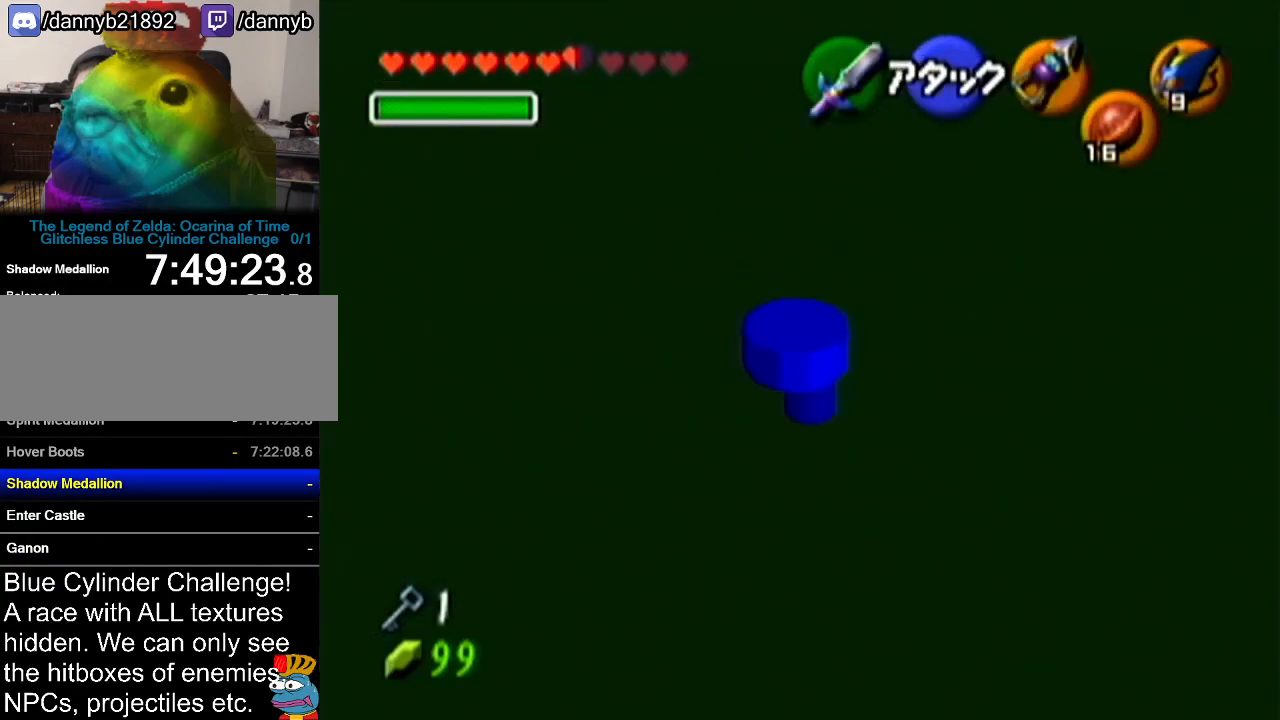
{"buttons": [], "left_stick": "up", "events": [[183, "A", "down"], [367, "A", "up"]]}
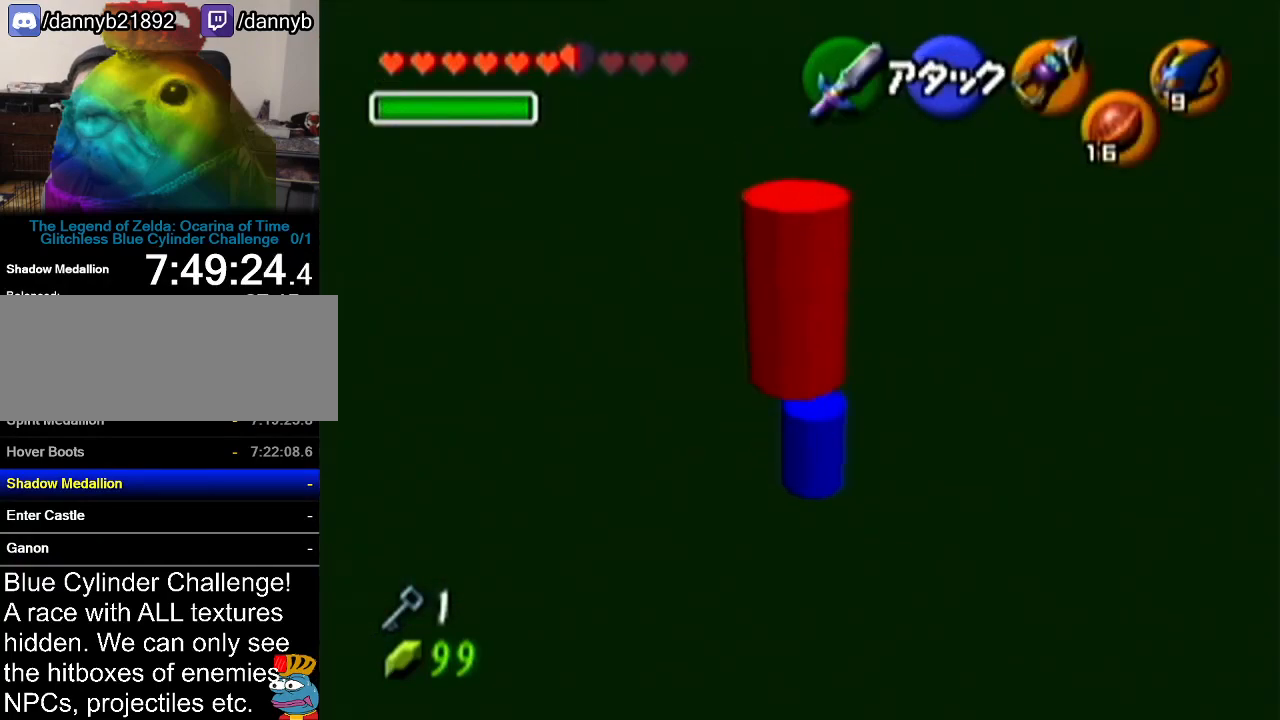
{"buttons": [], "left_stick": "up", "events": []}
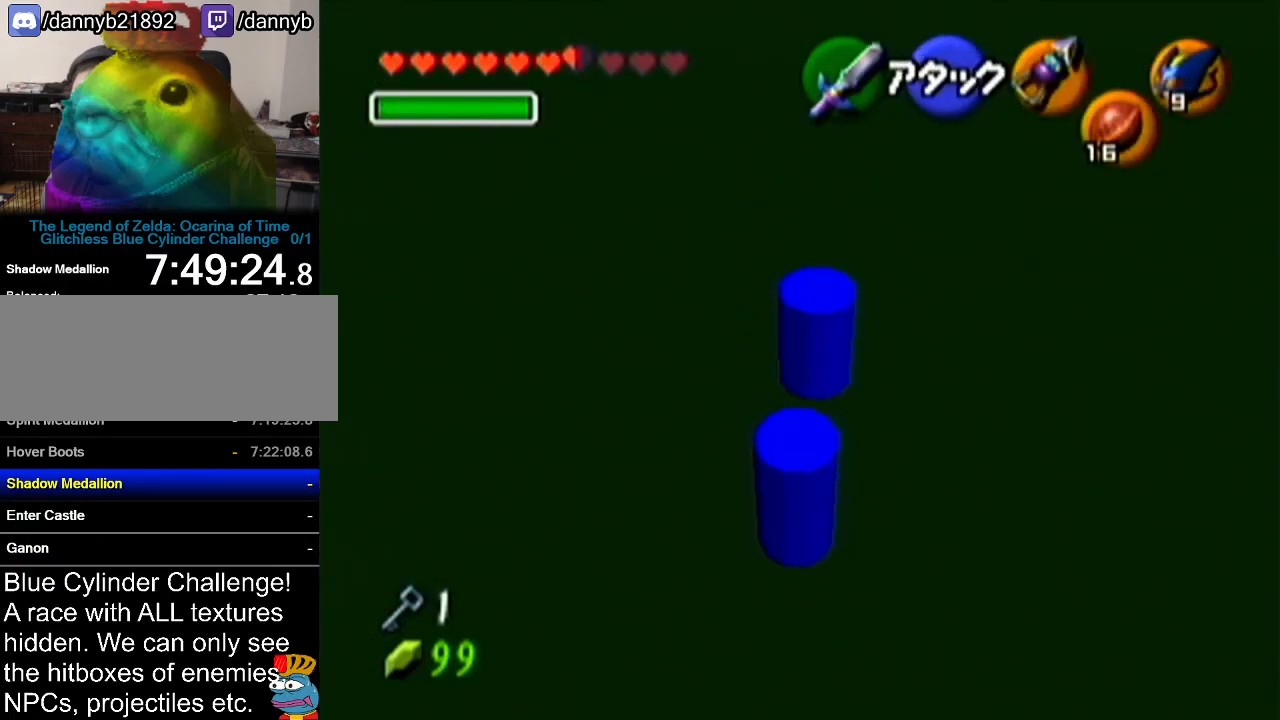
{"buttons": [], "left_stick": "up", "events": [[83, "B", "down"], [217, "B", "up"]]}
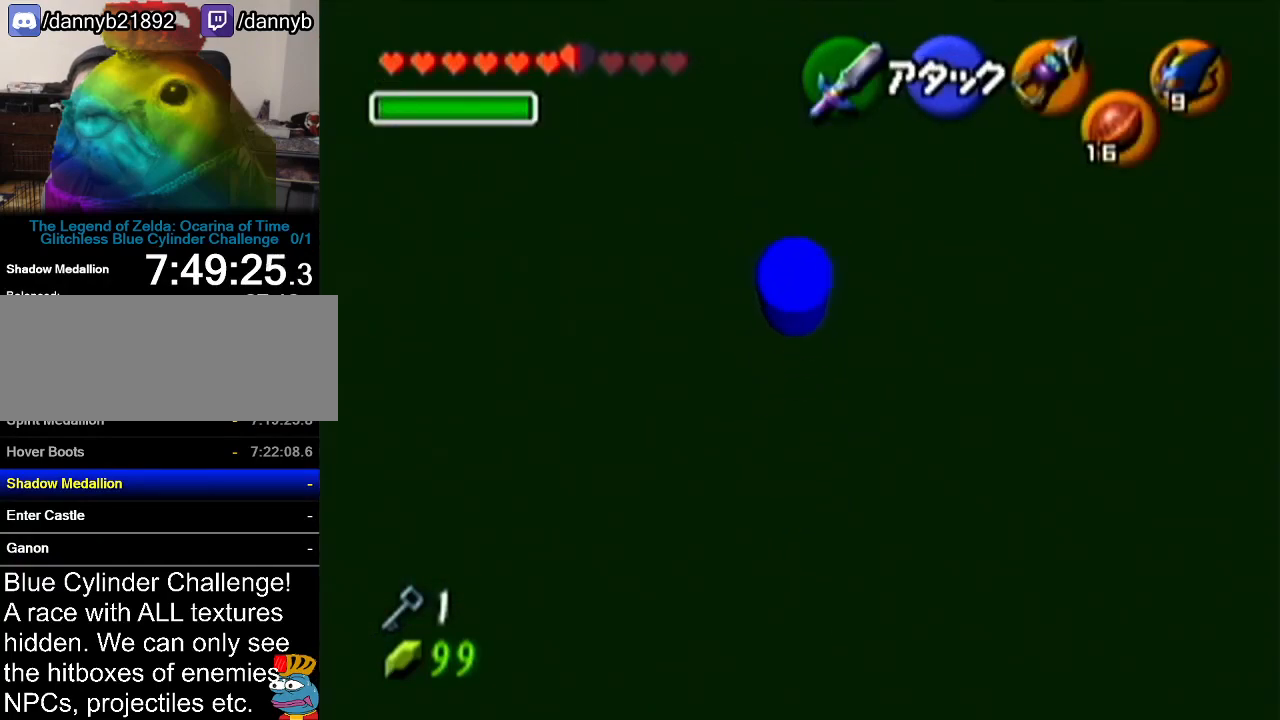
{"buttons": ["R1"], "left_stick": "up", "events": [[234, "R1", "down"]]}
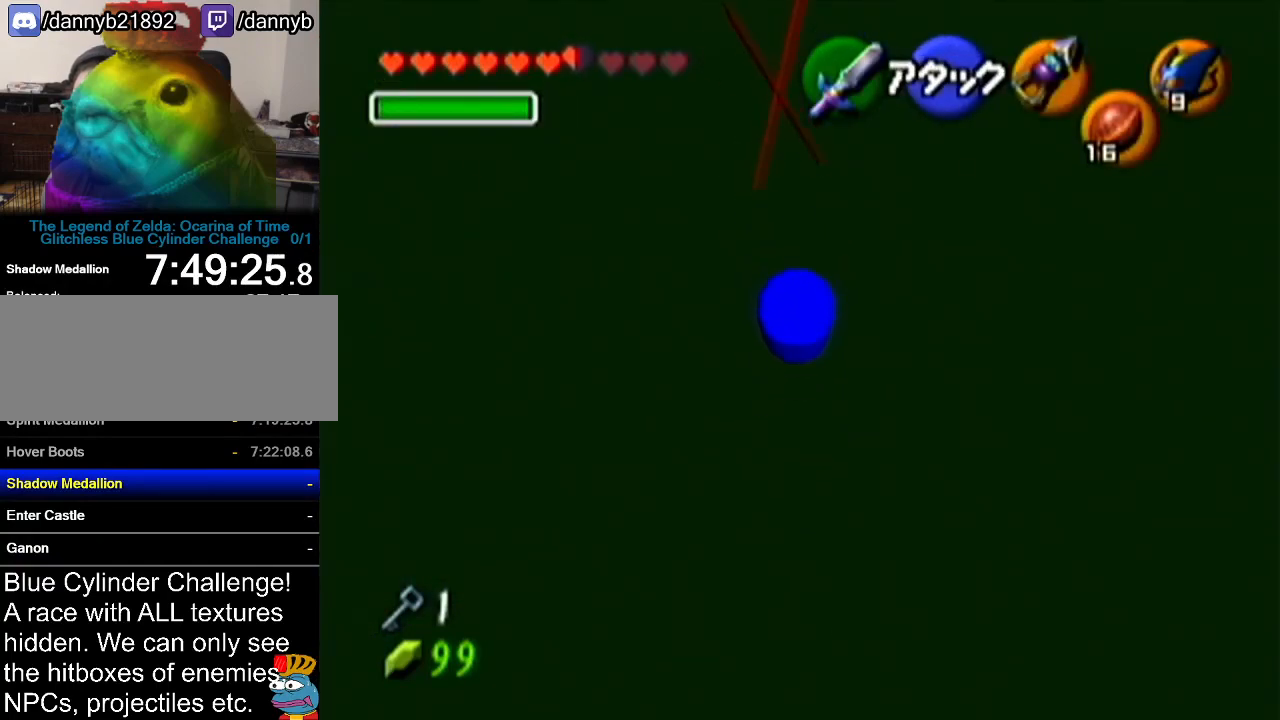
{"buttons": ["R1"], "left_stick": "up", "events": []}
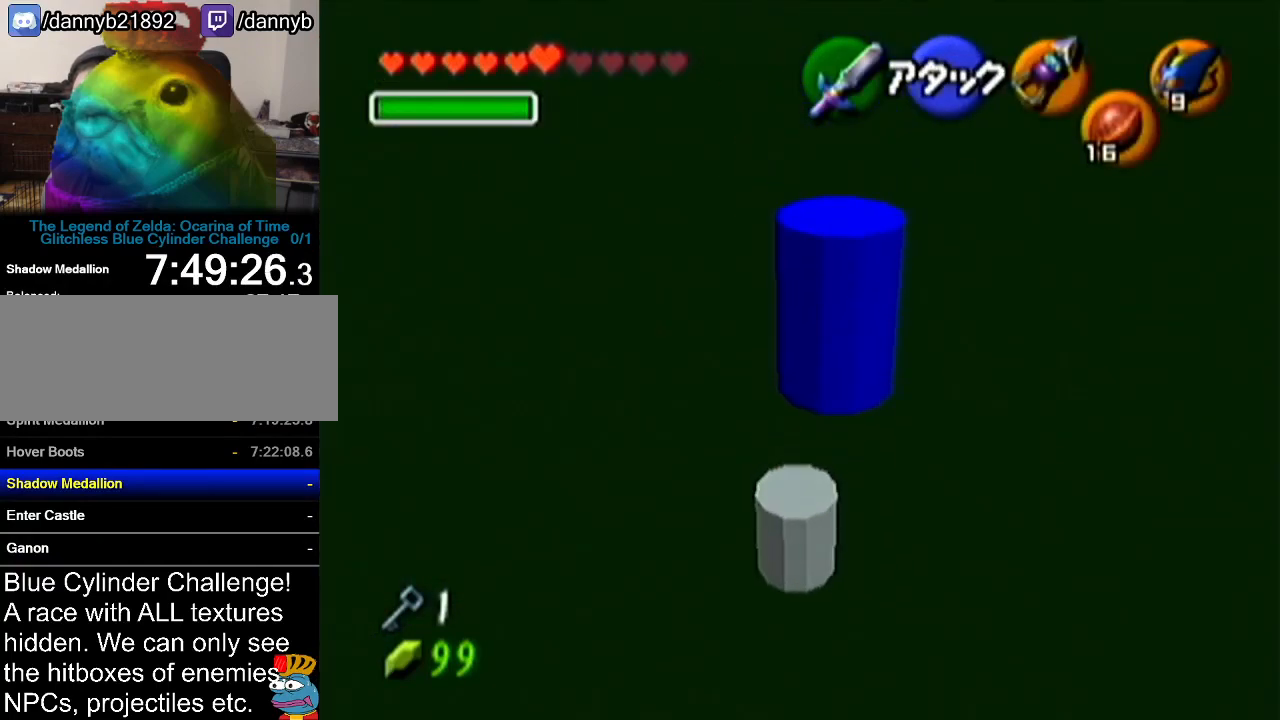
{"buttons": [], "left_stick": "center", "events": [[84, "left_stick", "center"], [117, "R1", "up"]]}
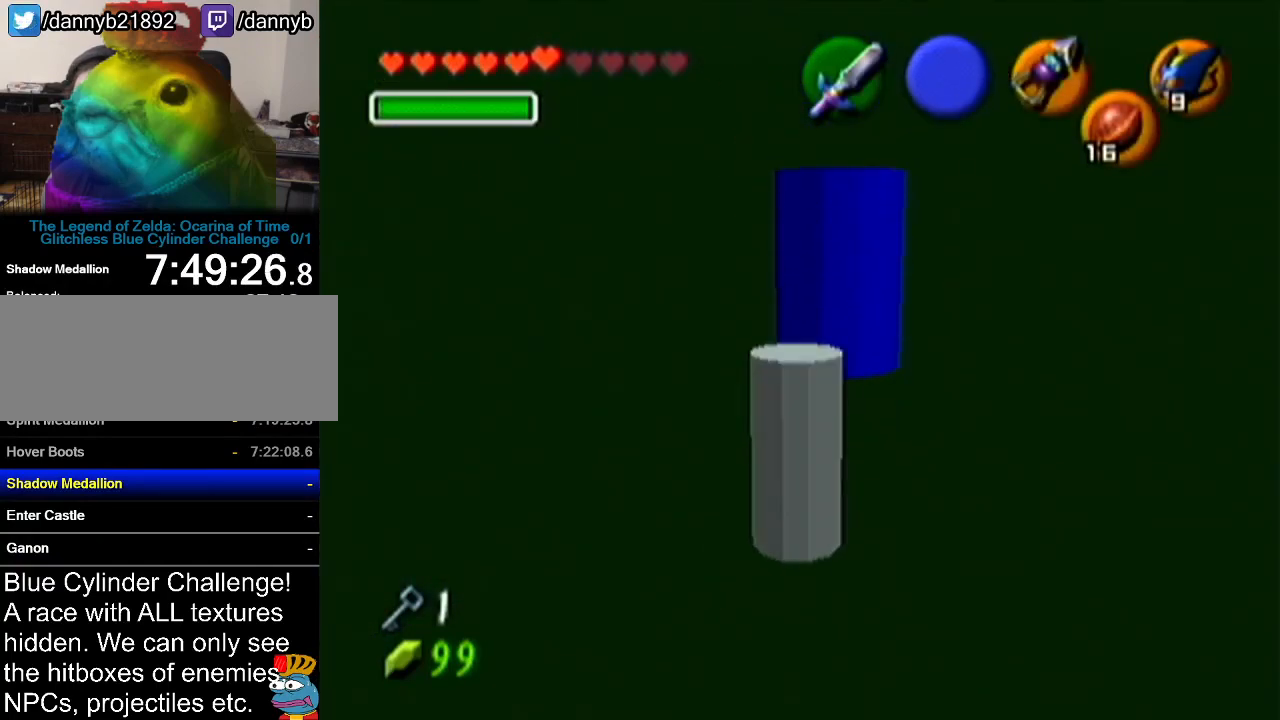
{"buttons": [], "left_stick": "up", "events": [[167, "left_stick", "up"]]}
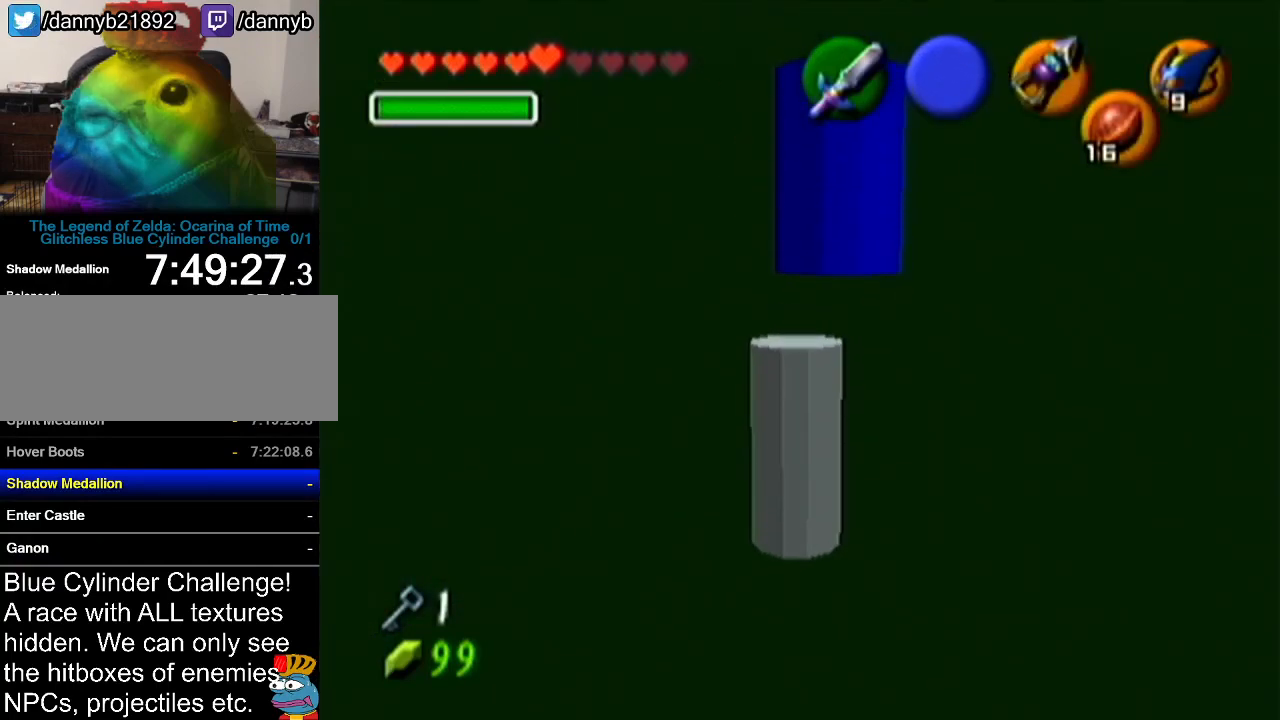
{"buttons": [], "left_stick": "center", "events": [[117, "left_stick", "center"], [167, "C_LEFT", "down"], [334, "C_LEFT", "up"]]}
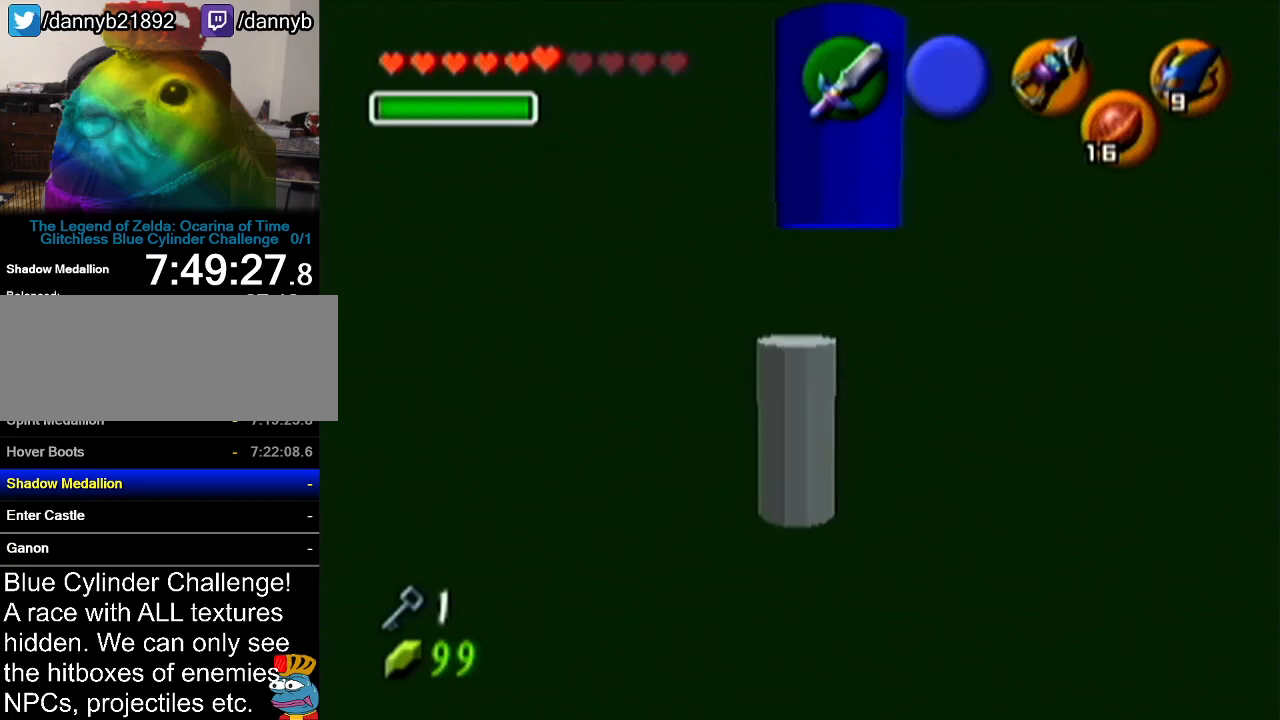
{"buttons": [], "left_stick": "center", "events": []}
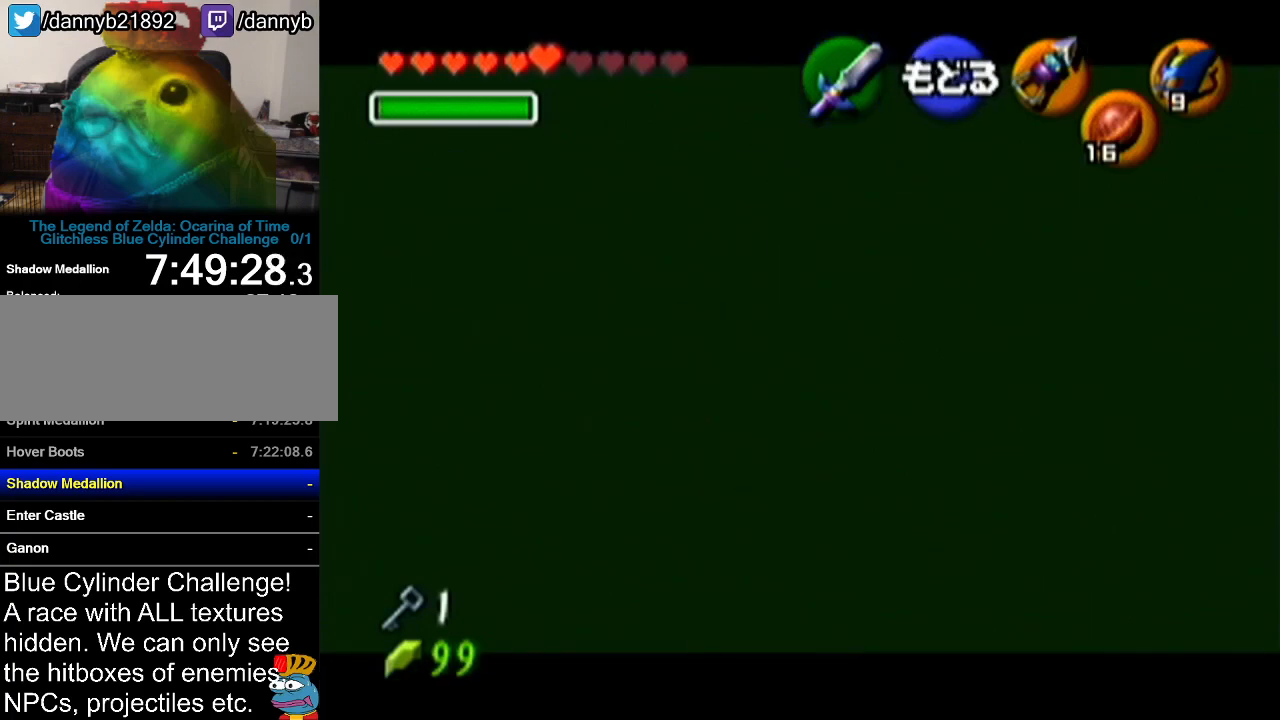
{"buttons": ["C_LEFT"], "left_stick": "center", "events": [[167, "left_stick", "up-right"], [384, "C_LEFT", "down"], [417, "left_stick", "center"]]}
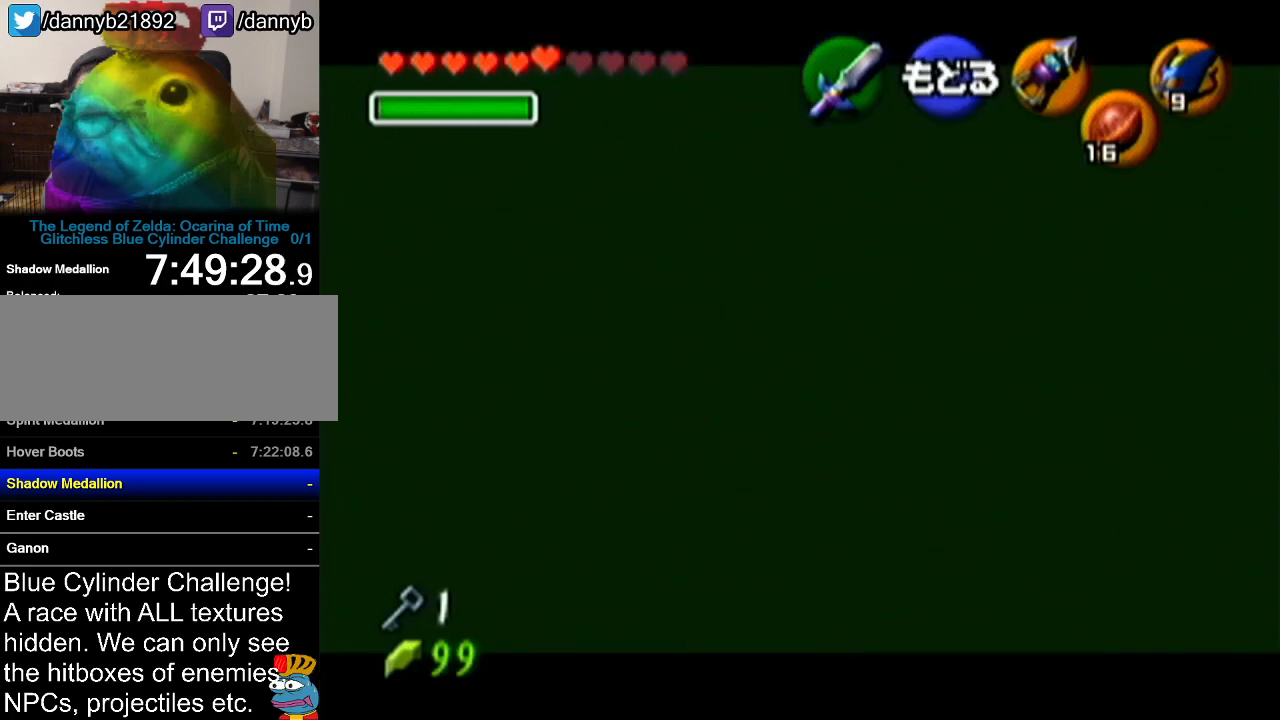
{"buttons": [], "left_stick": "center", "events": [[133, "C_LEFT", "up"]]}
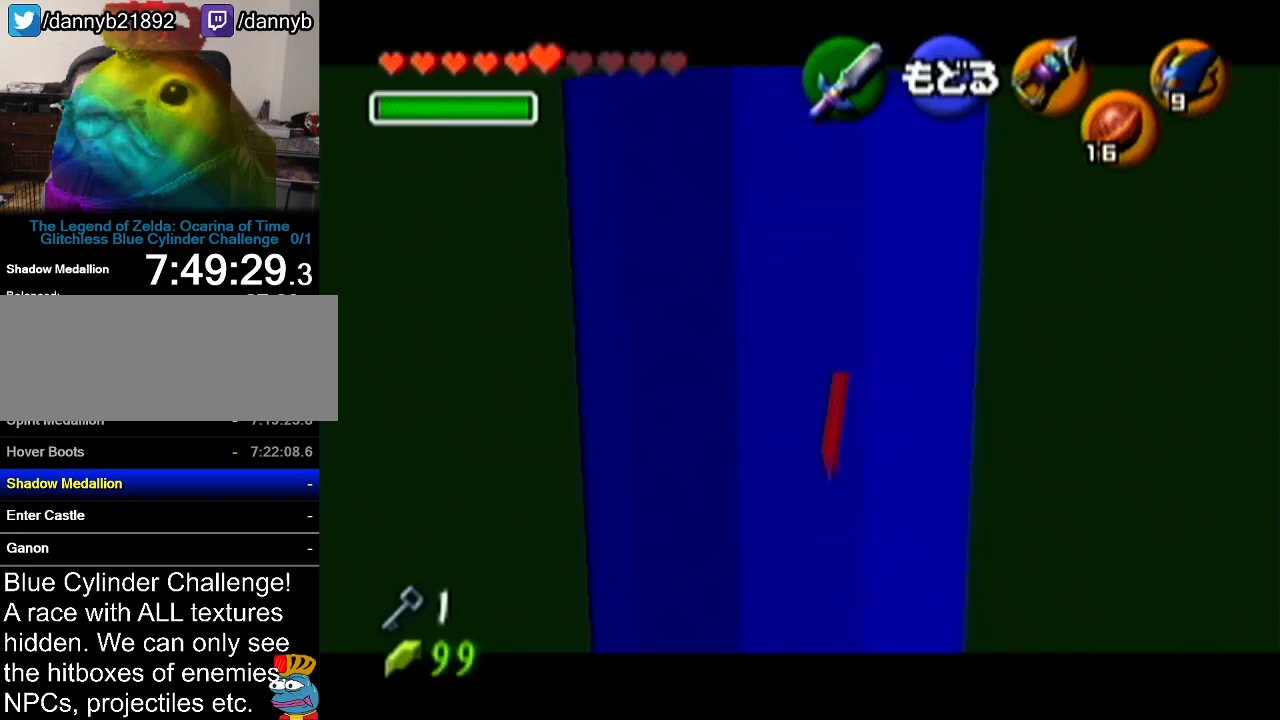
{"buttons": [], "left_stick": "center", "events": [[134, "left_stick", "up-left"], [267, "C_LEFT", "down"], [384, "C_LEFT", "up"], [384, "left_stick", "center"]]}
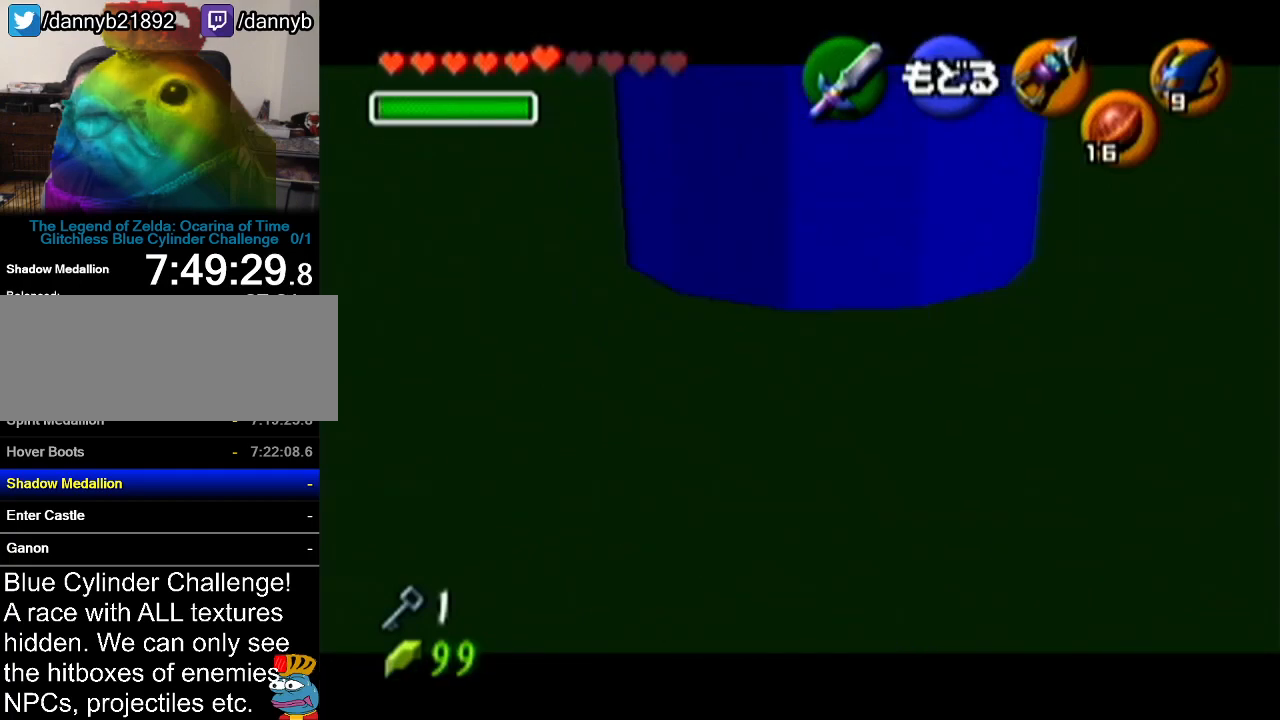
{"buttons": [], "left_stick": "down", "events": [[450, "left_stick", "down"]]}
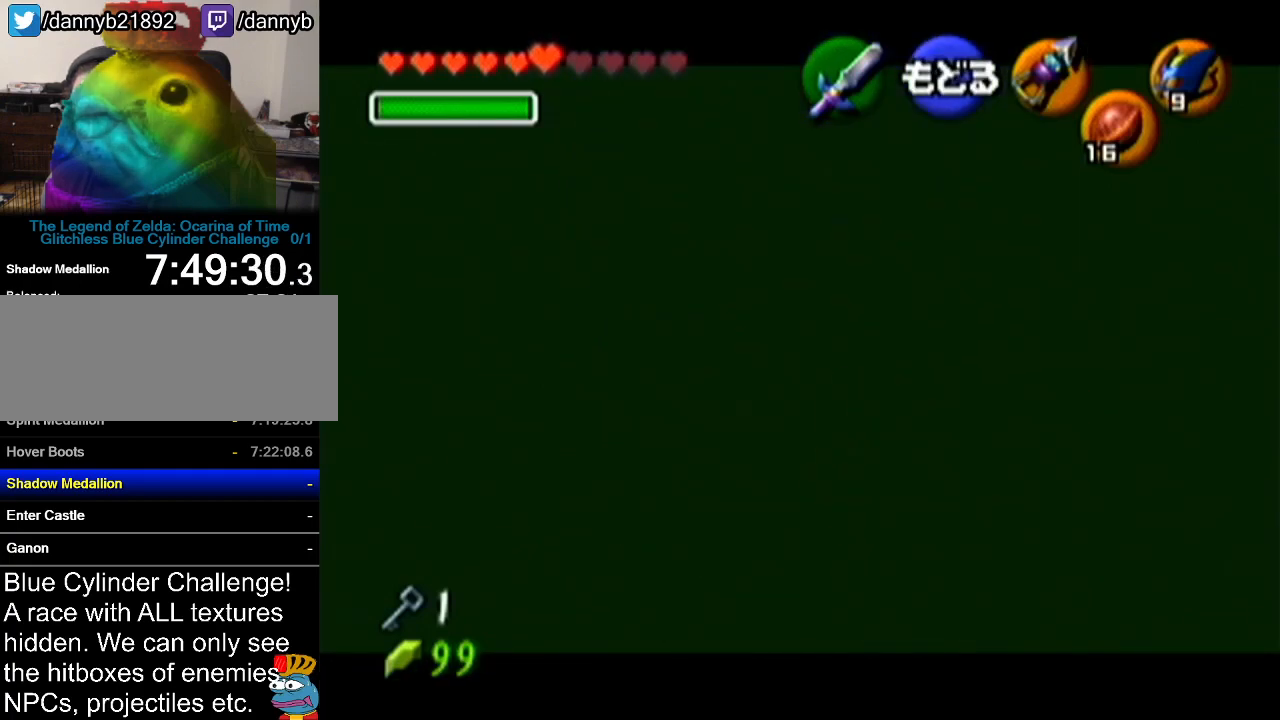
{"buttons": [], "left_stick": "center", "events": [[17, "C_LEFT", "down"], [100, "left_stick", "center"], [134, "C_LEFT", "up"]]}
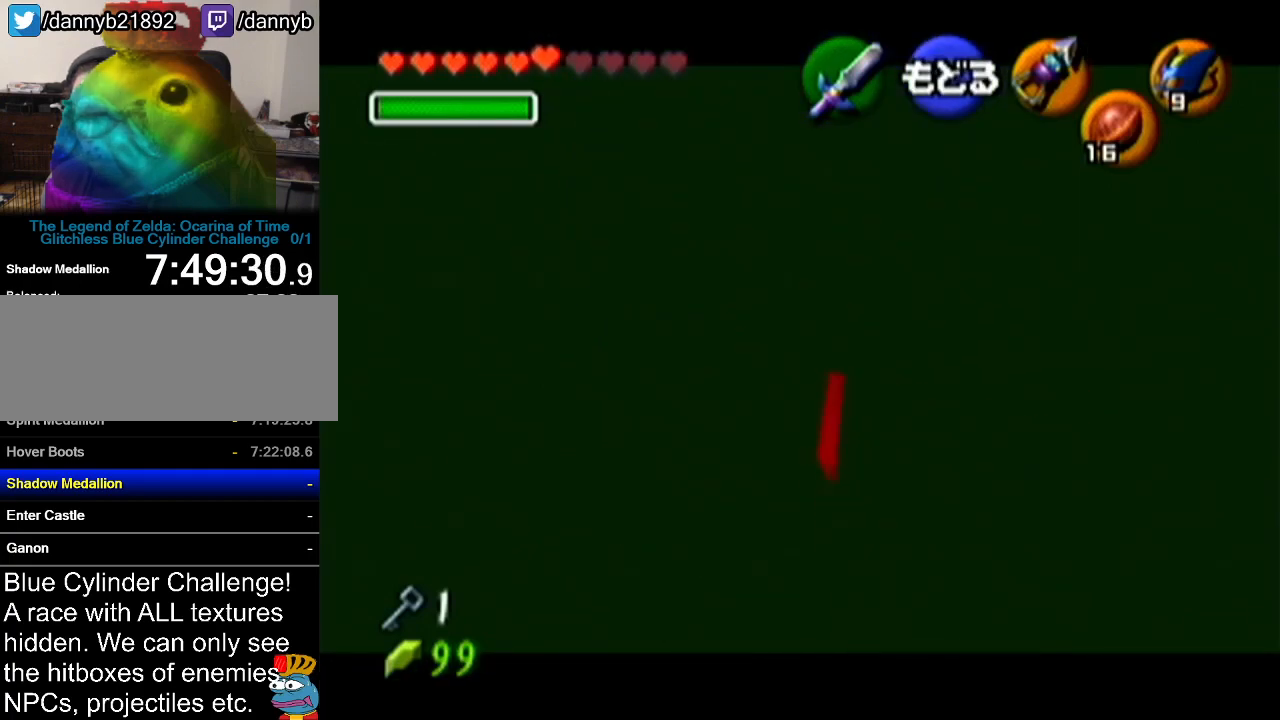
{"buttons": [], "left_stick": "center", "events": [[167, "left_stick", "down"], [200, "C_LEFT", "down"], [350, "C_LEFT", "up"], [350, "left_stick", "center"]]}
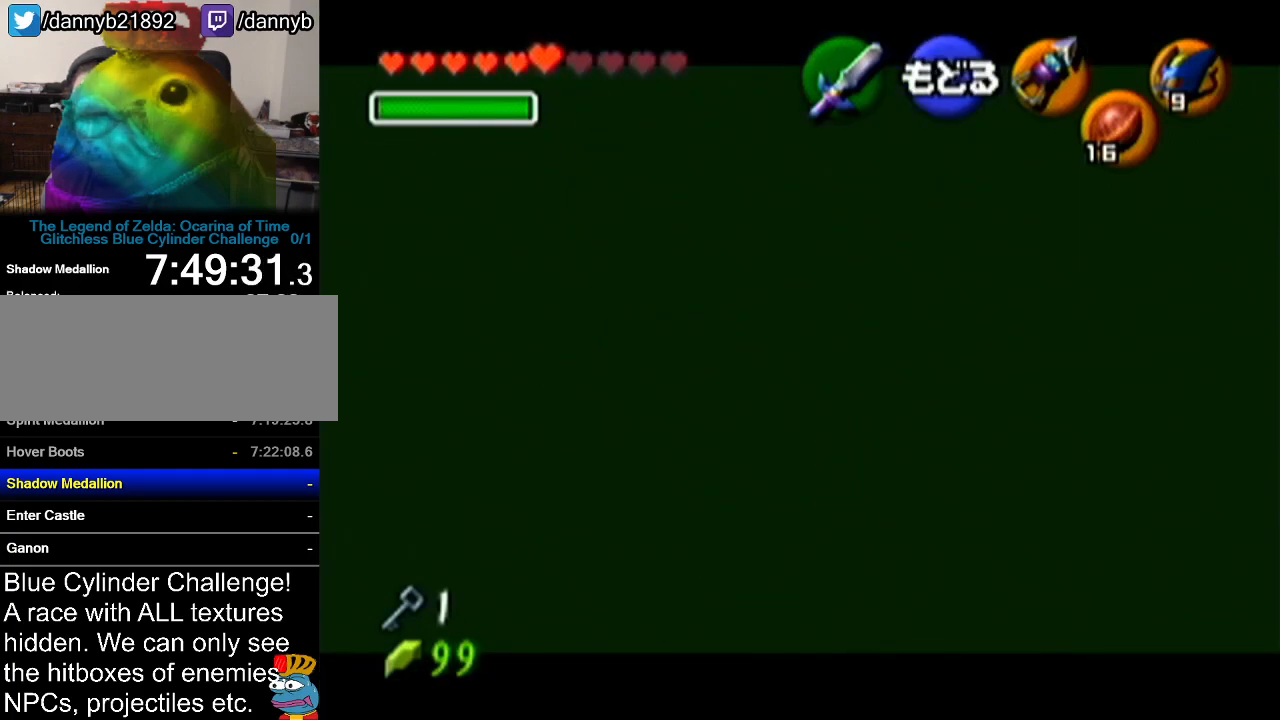
{"buttons": [], "left_stick": "center", "events": []}
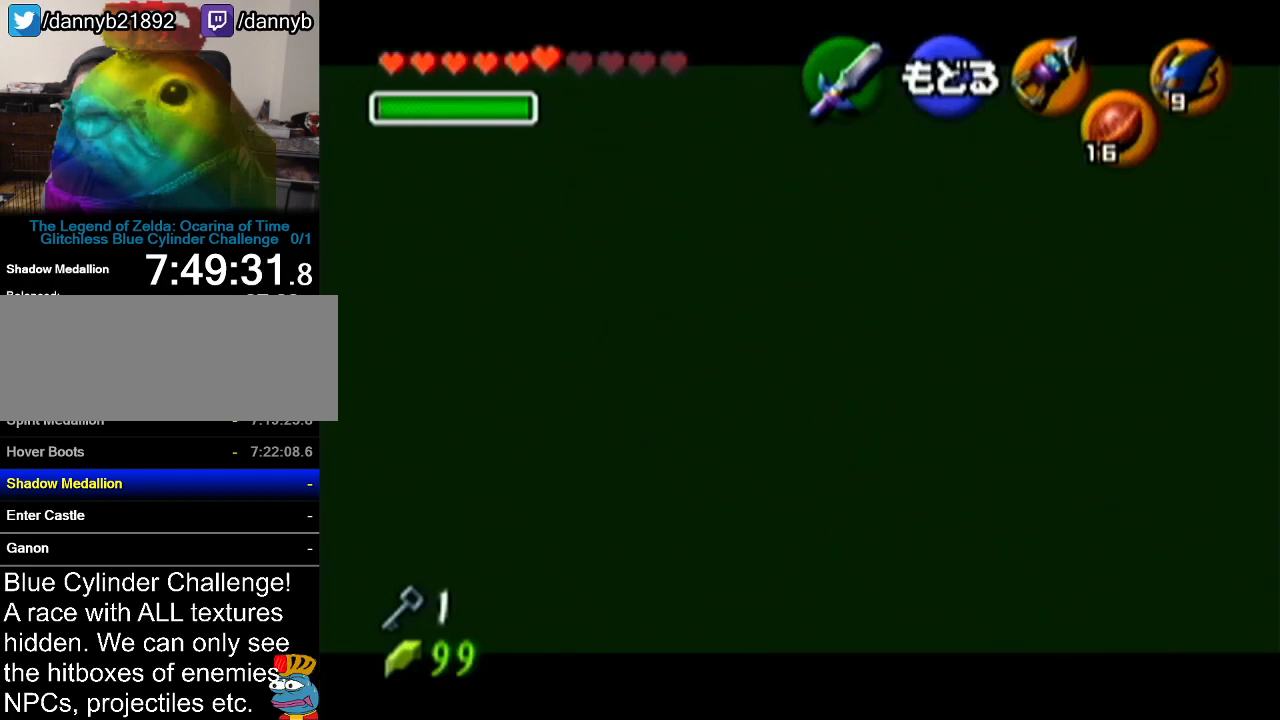
{"buttons": [], "left_stick": "center", "events": [[267, "A", "down"], [384, "A", "up"]]}
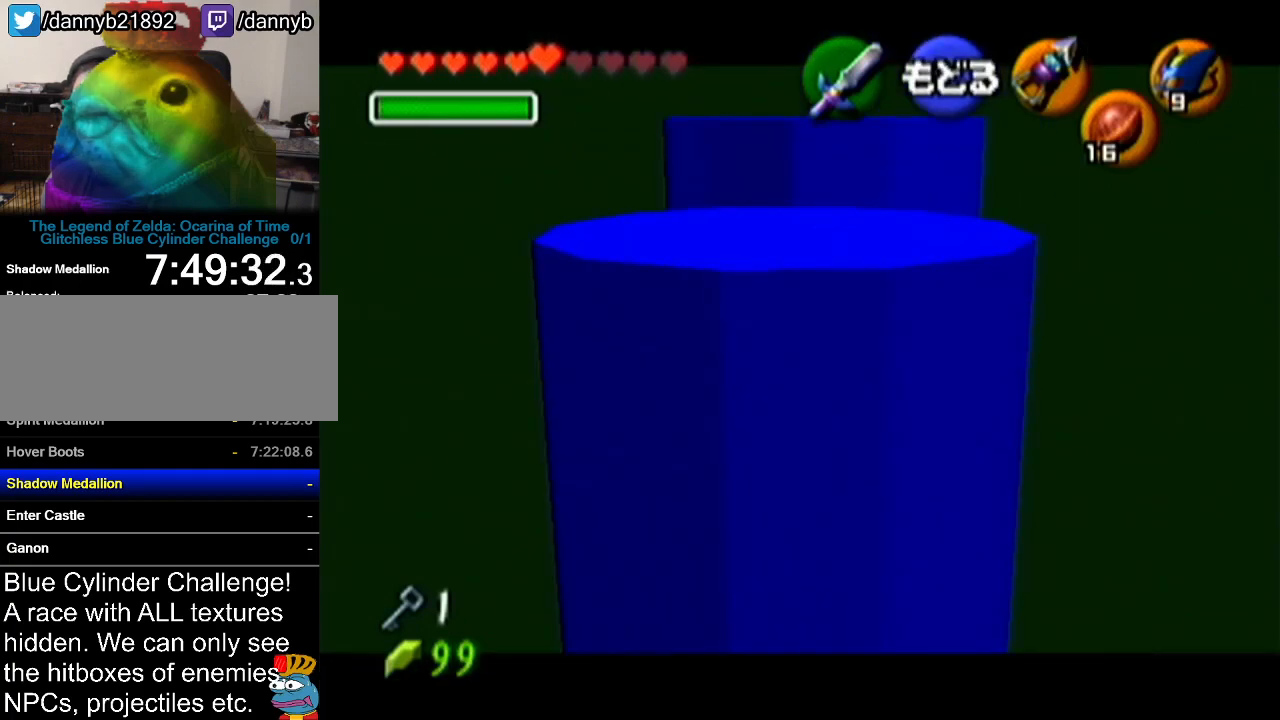
{"buttons": [], "left_stick": "center", "events": []}
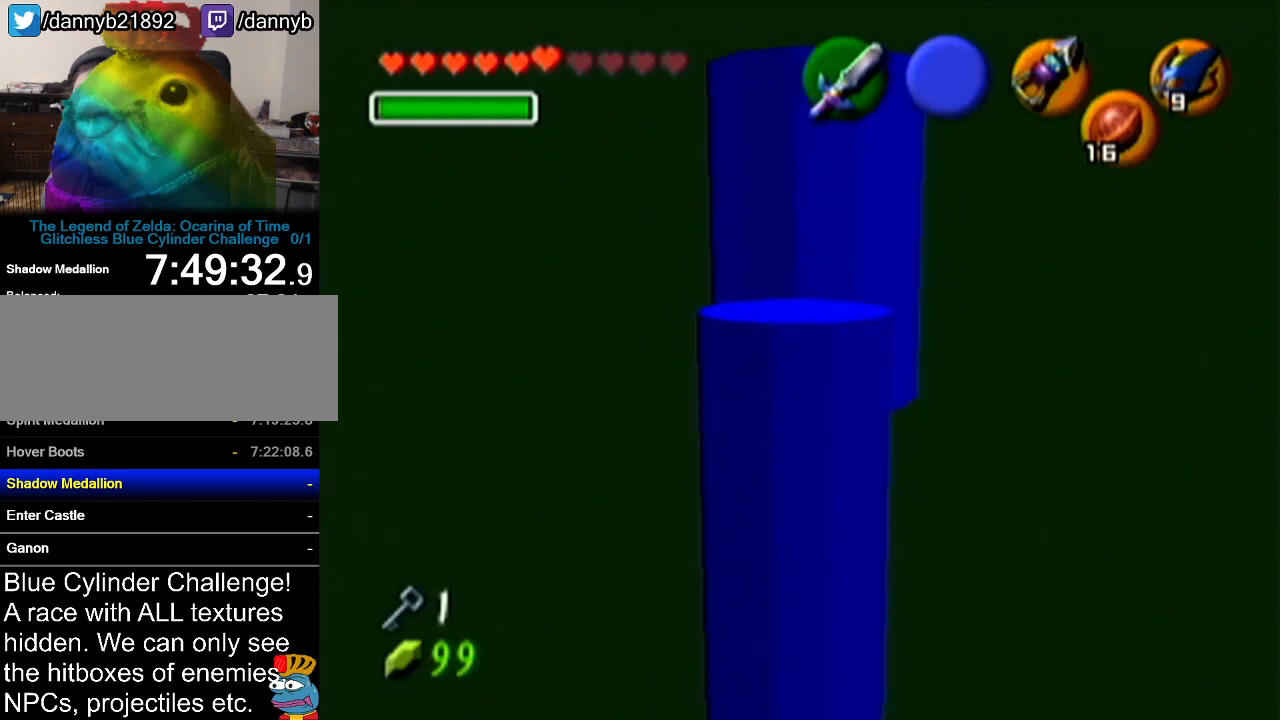
{"buttons": [], "left_stick": "center", "events": []}
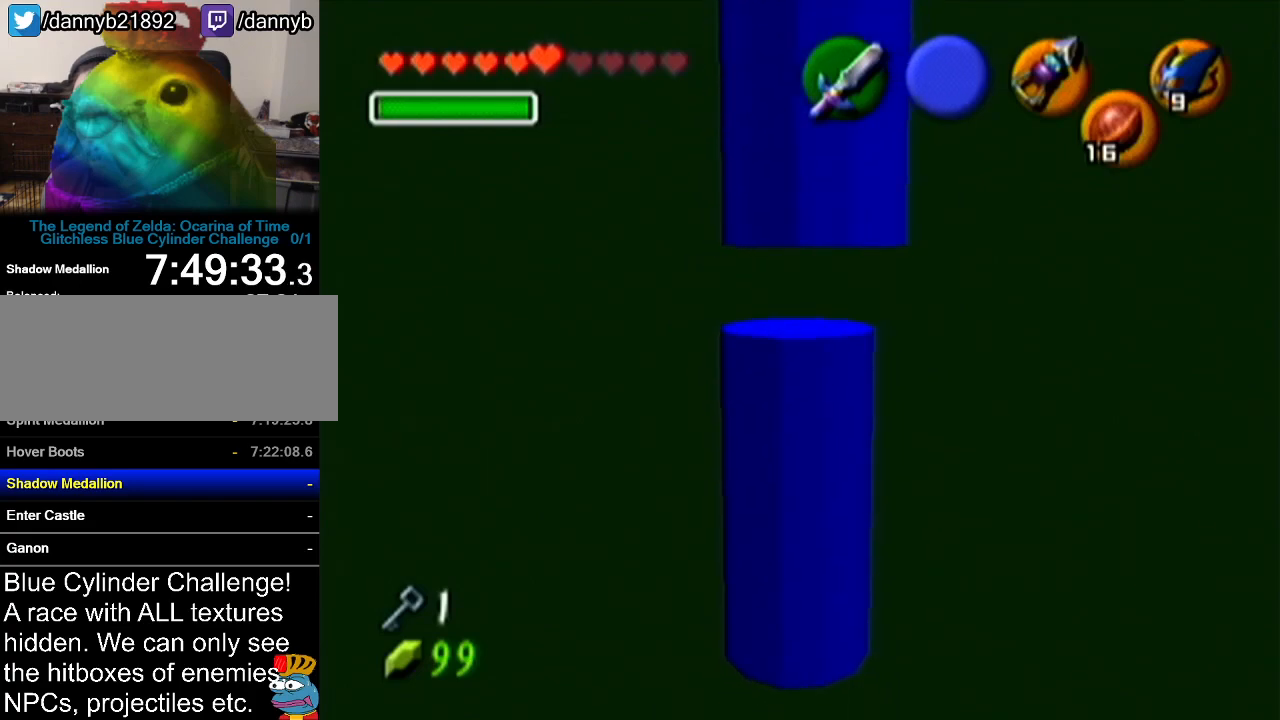
{"buttons": [], "left_stick": "center", "events": []}
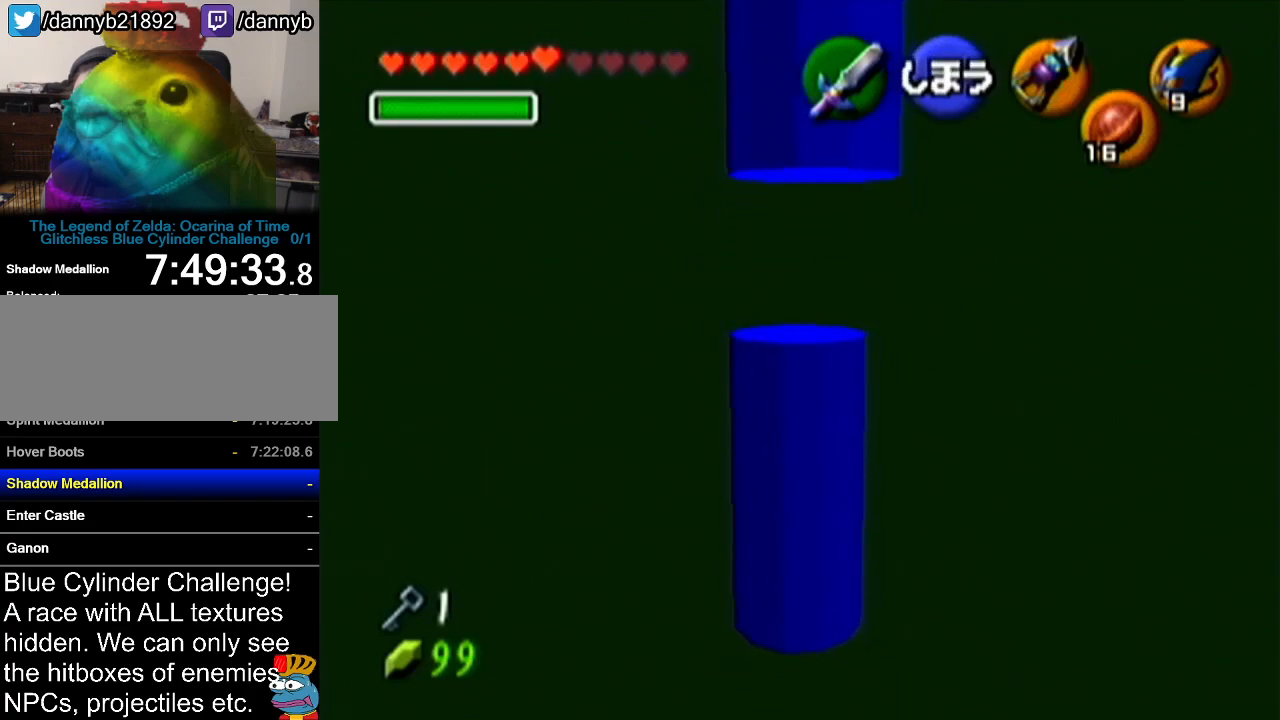
{"buttons": [], "left_stick": "center", "events": []}
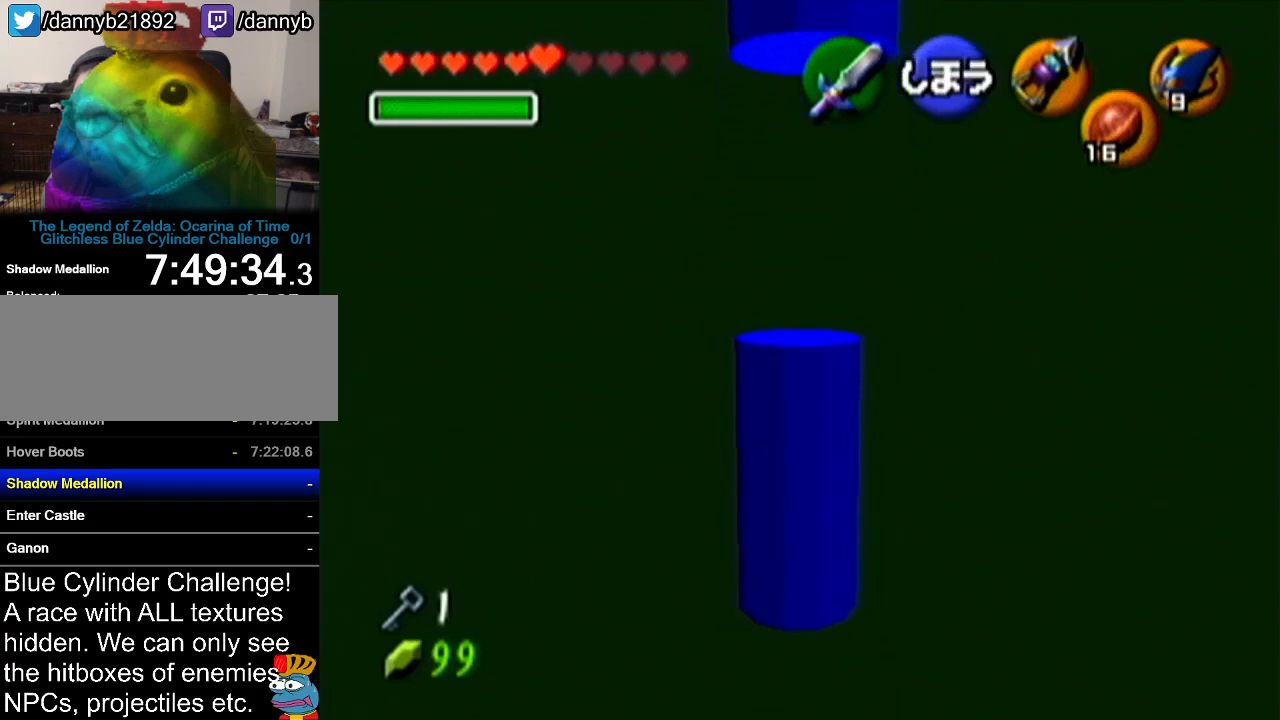
{"buttons": [], "left_stick": "up", "events": [[484, "left_stick", "up"]]}
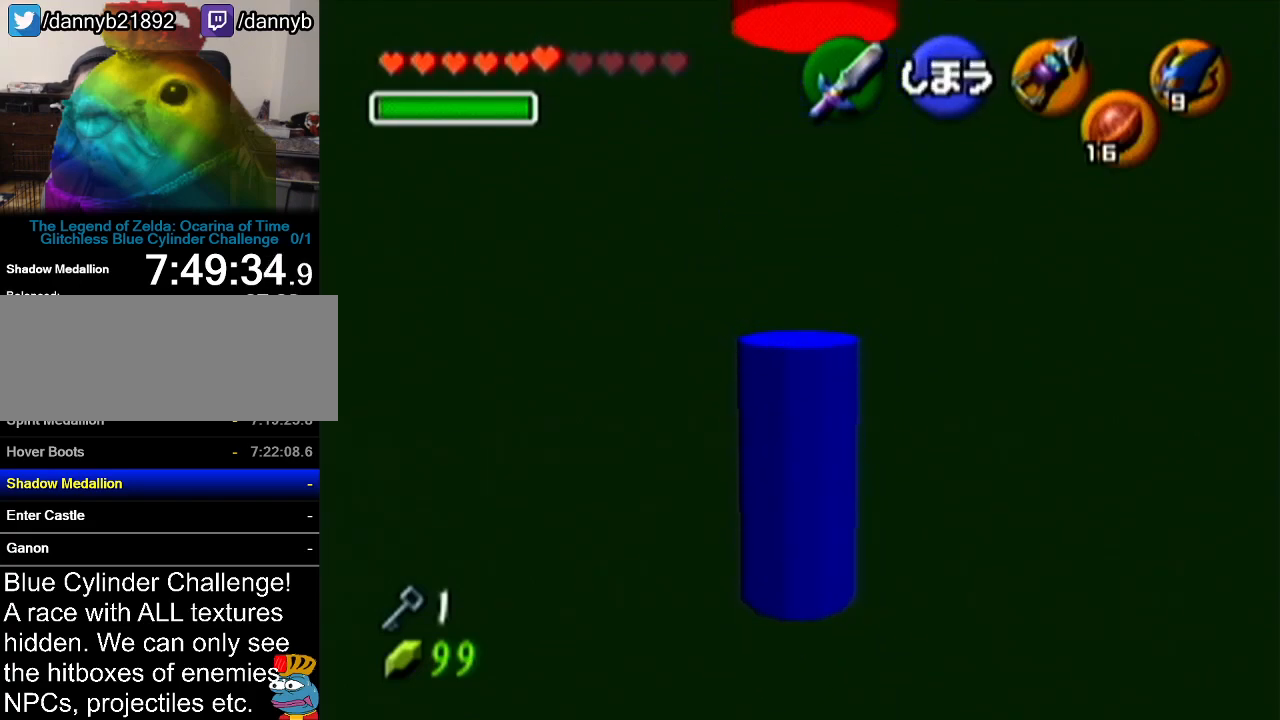
{"buttons": [], "left_stick": "up", "events": []}
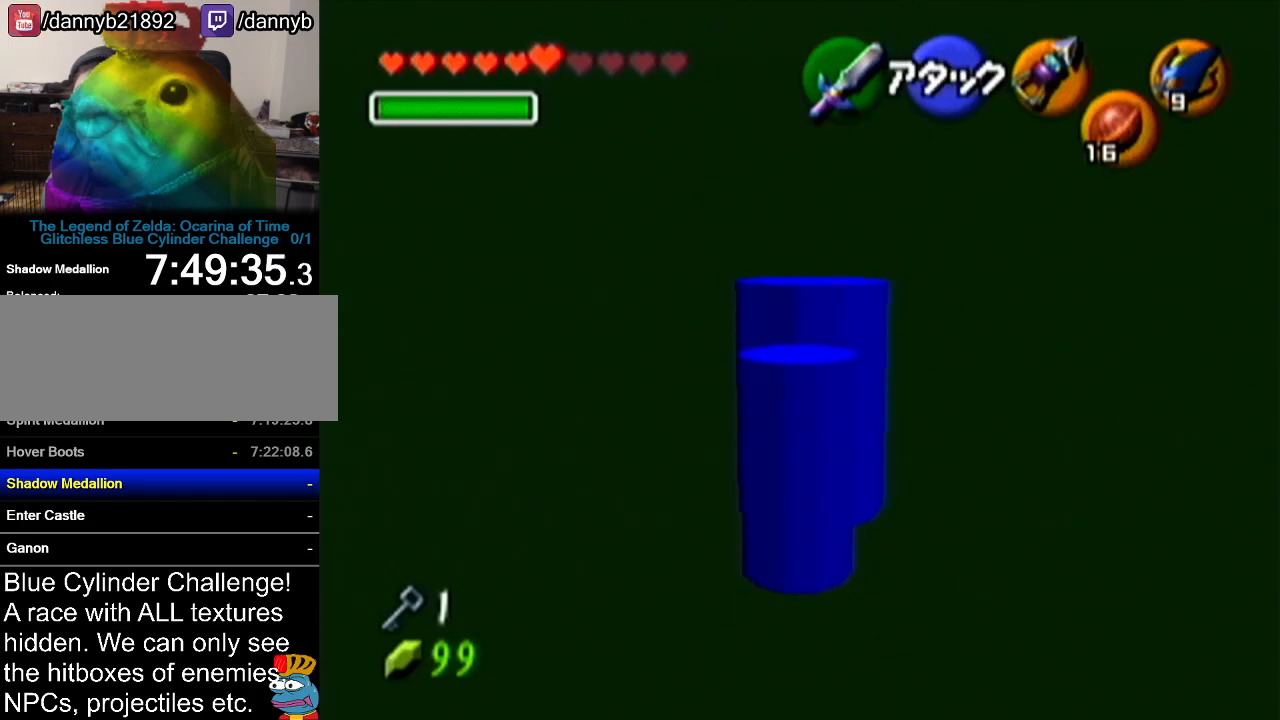
{"buttons": [], "left_stick": "up", "events": [[201, "A", "down"], [417, "A", "up"]]}